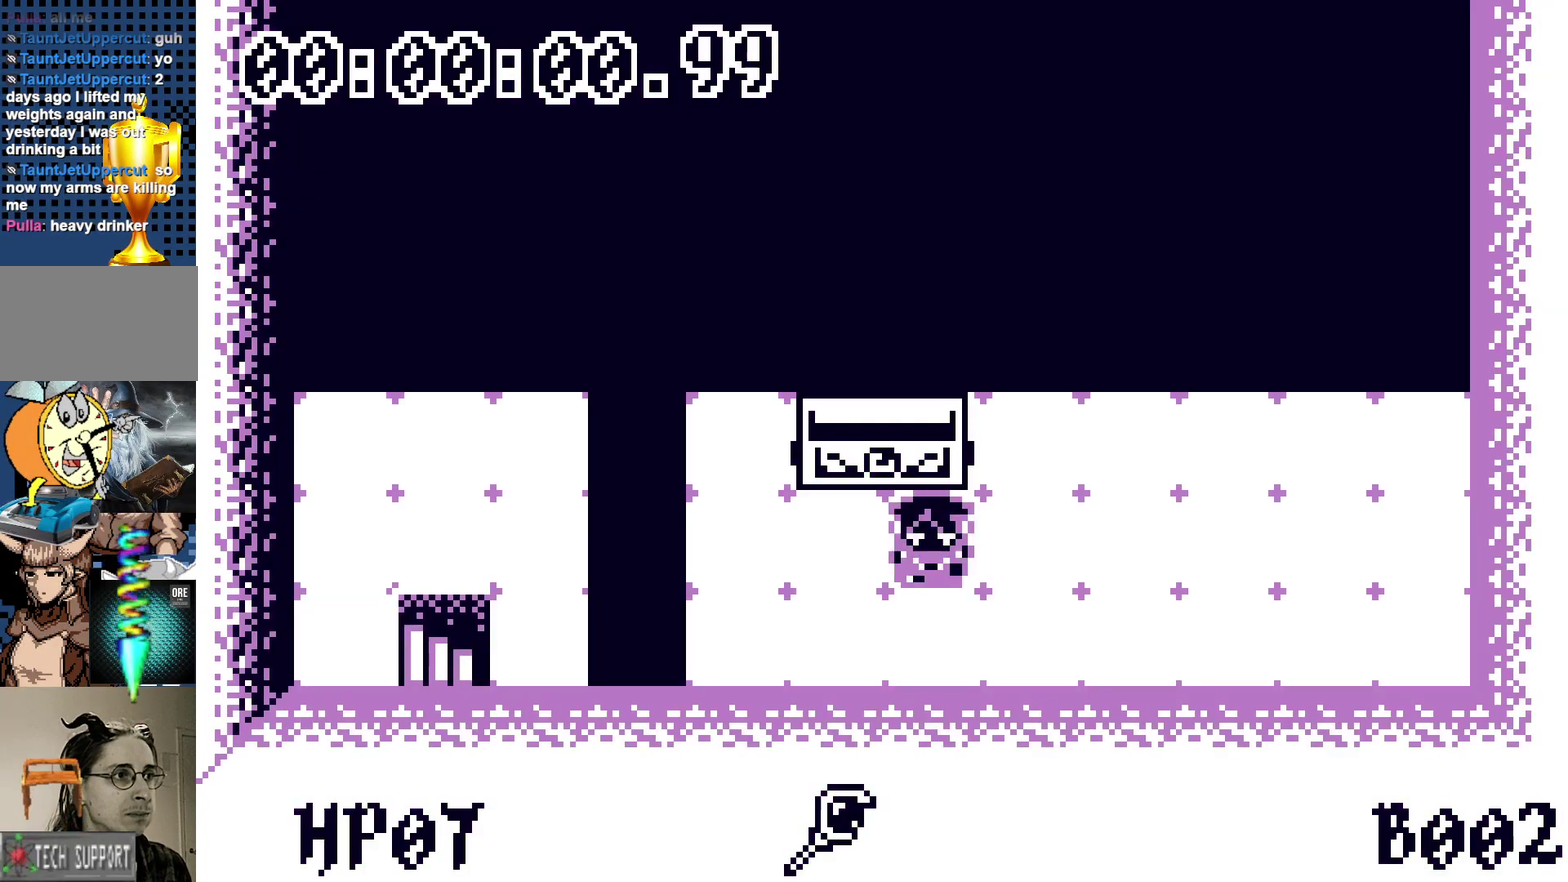
Gameplay with a controller; each line is a JSON object with the inputs held at the frame after it. "events" lists button and stick changes between this image and that frame as [ms after this image, input, new state], when the widget could be followed in between. Not read: L3 R3 Y.
{"buttons": [], "events": [[250, "A", "down"], [300, "A", "up"]]}
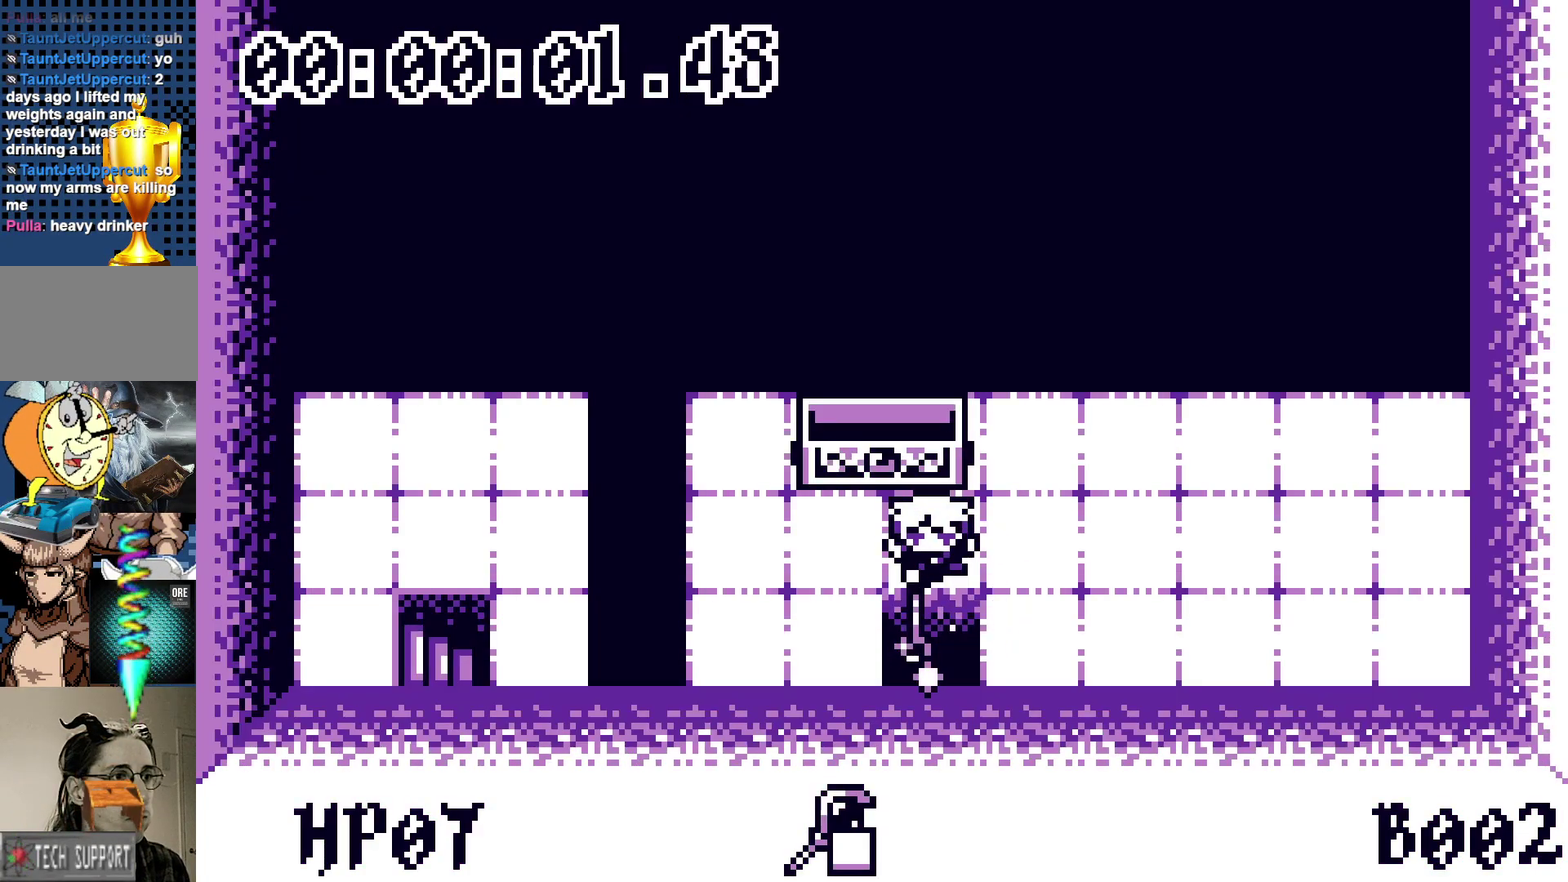
{"buttons": [], "events": [[133, "DPAD_LEFT", "down"], [300, "DPAD_LEFT", "up"], [317, "A", "down"], [367, "A", "up"]]}
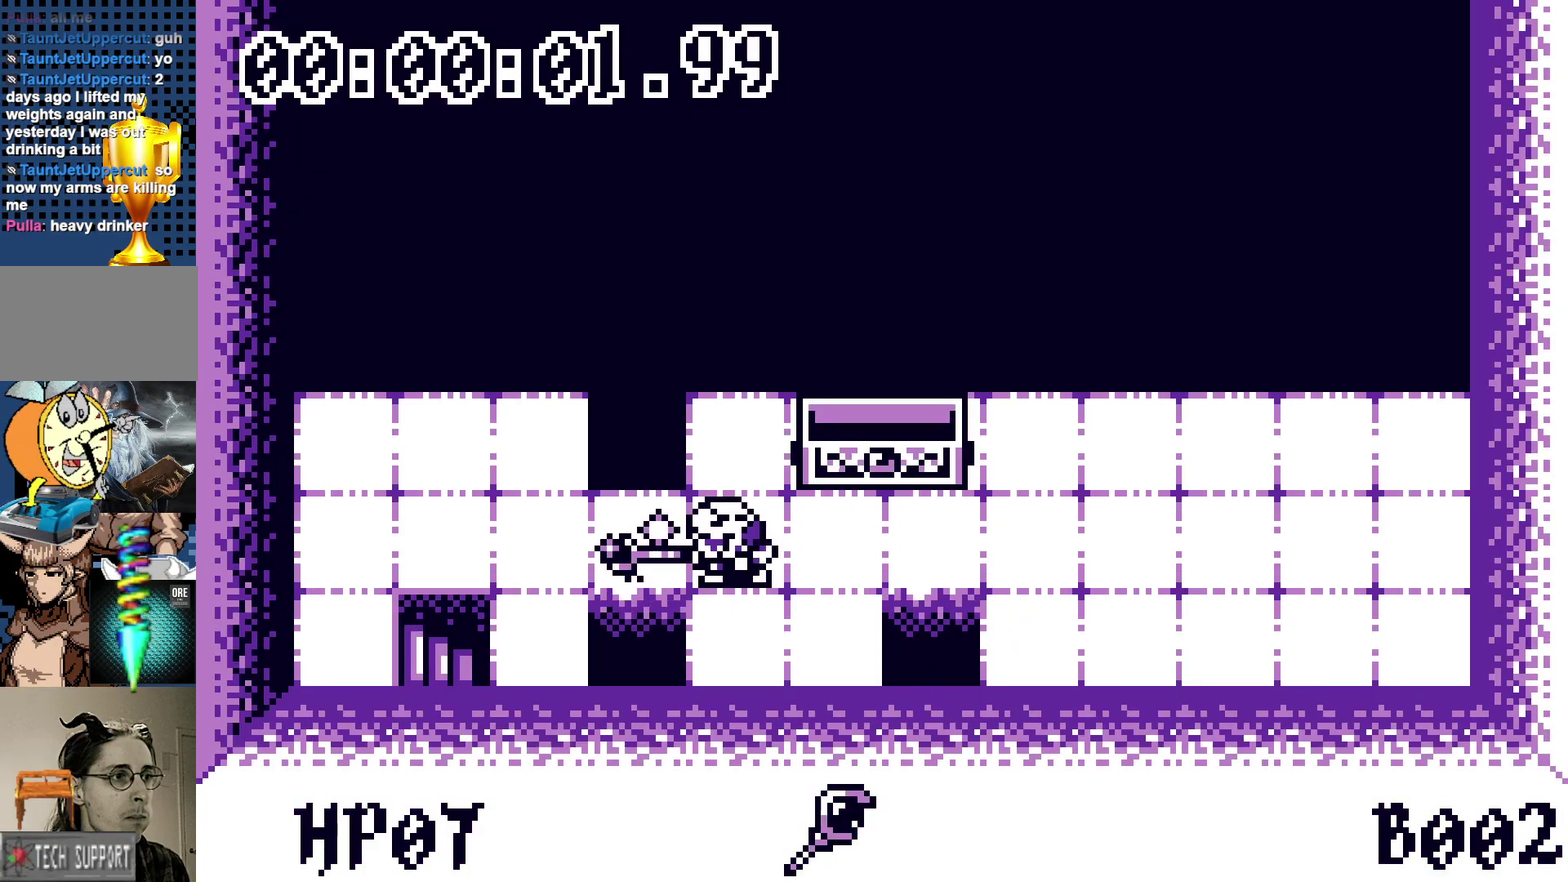
{"buttons": ["DPAD_DOWN"], "events": [[200, "DPAD_LEFT", "down"], [450, "DPAD_DOWN", "down"], [483, "DPAD_LEFT", "up"]]}
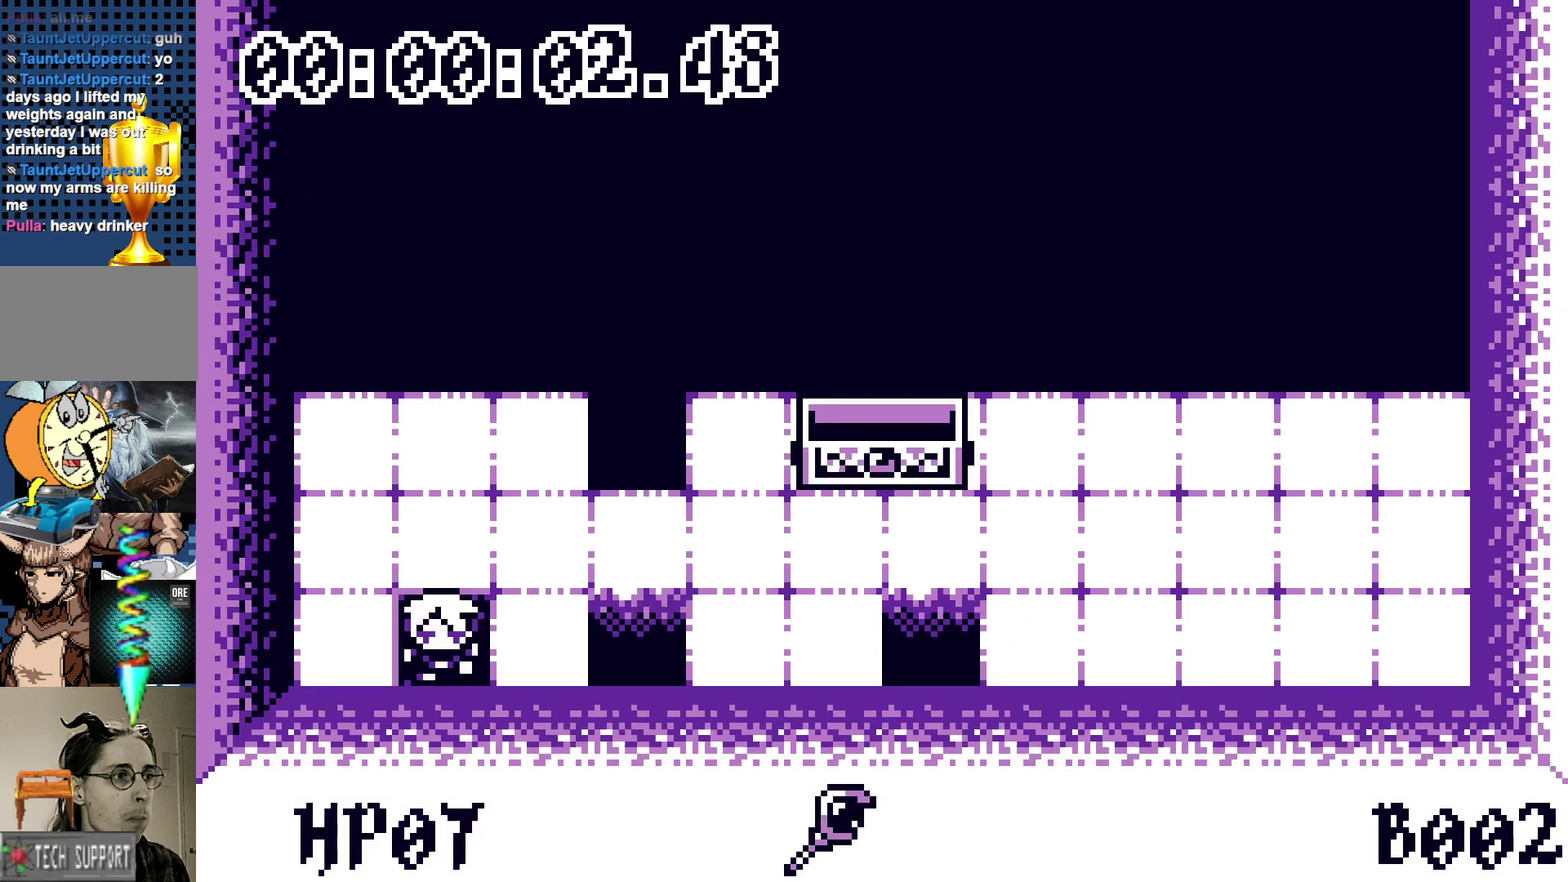
{"buttons": [], "events": [[50, "DPAD_DOWN", "up"]]}
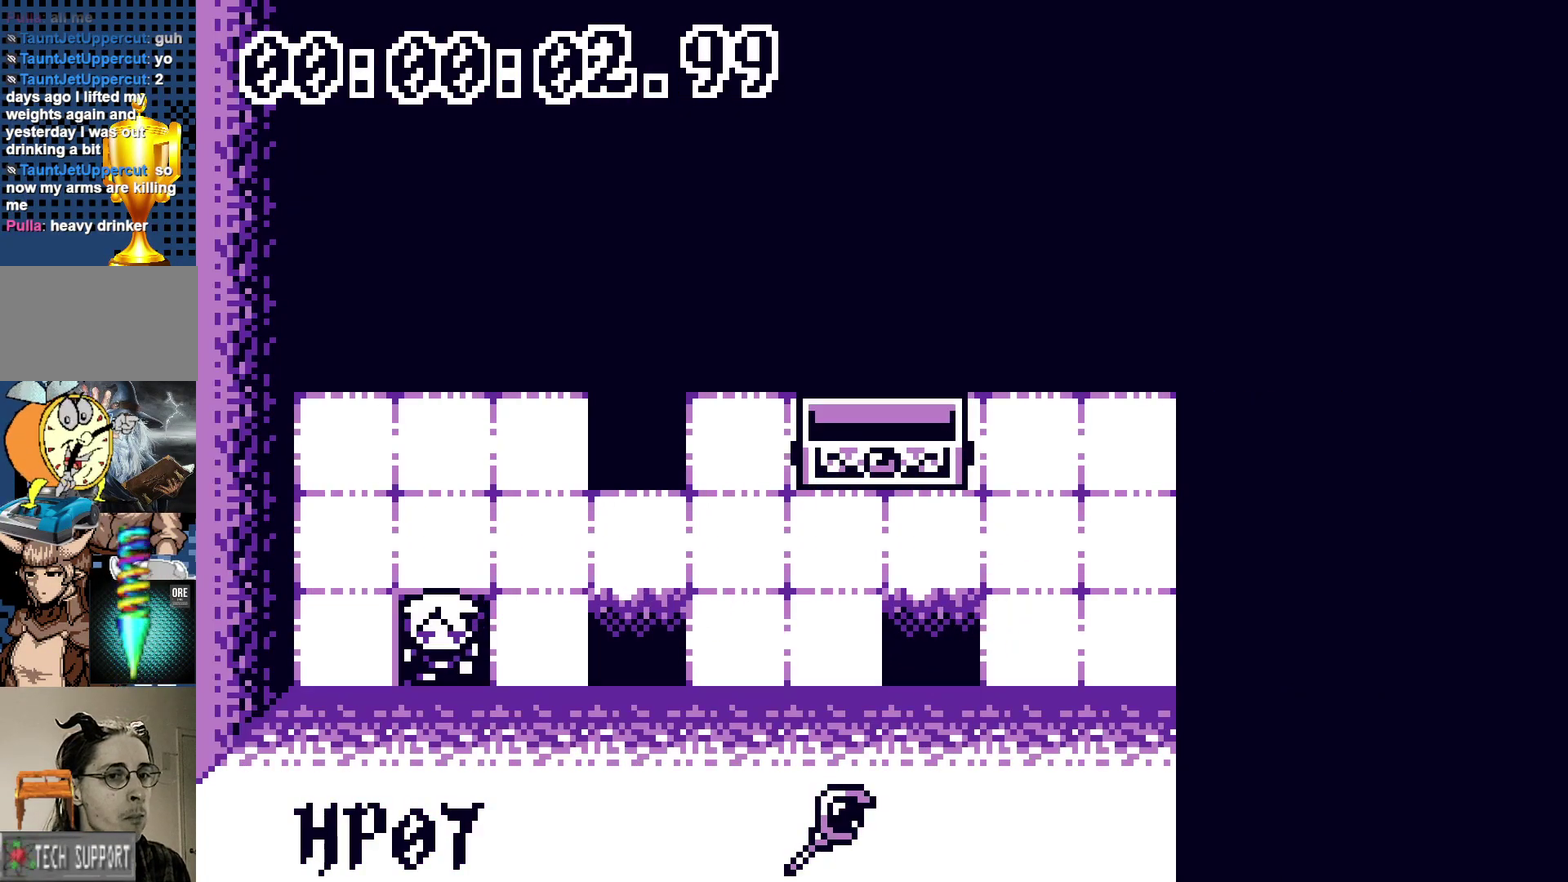
{"buttons": [], "events": []}
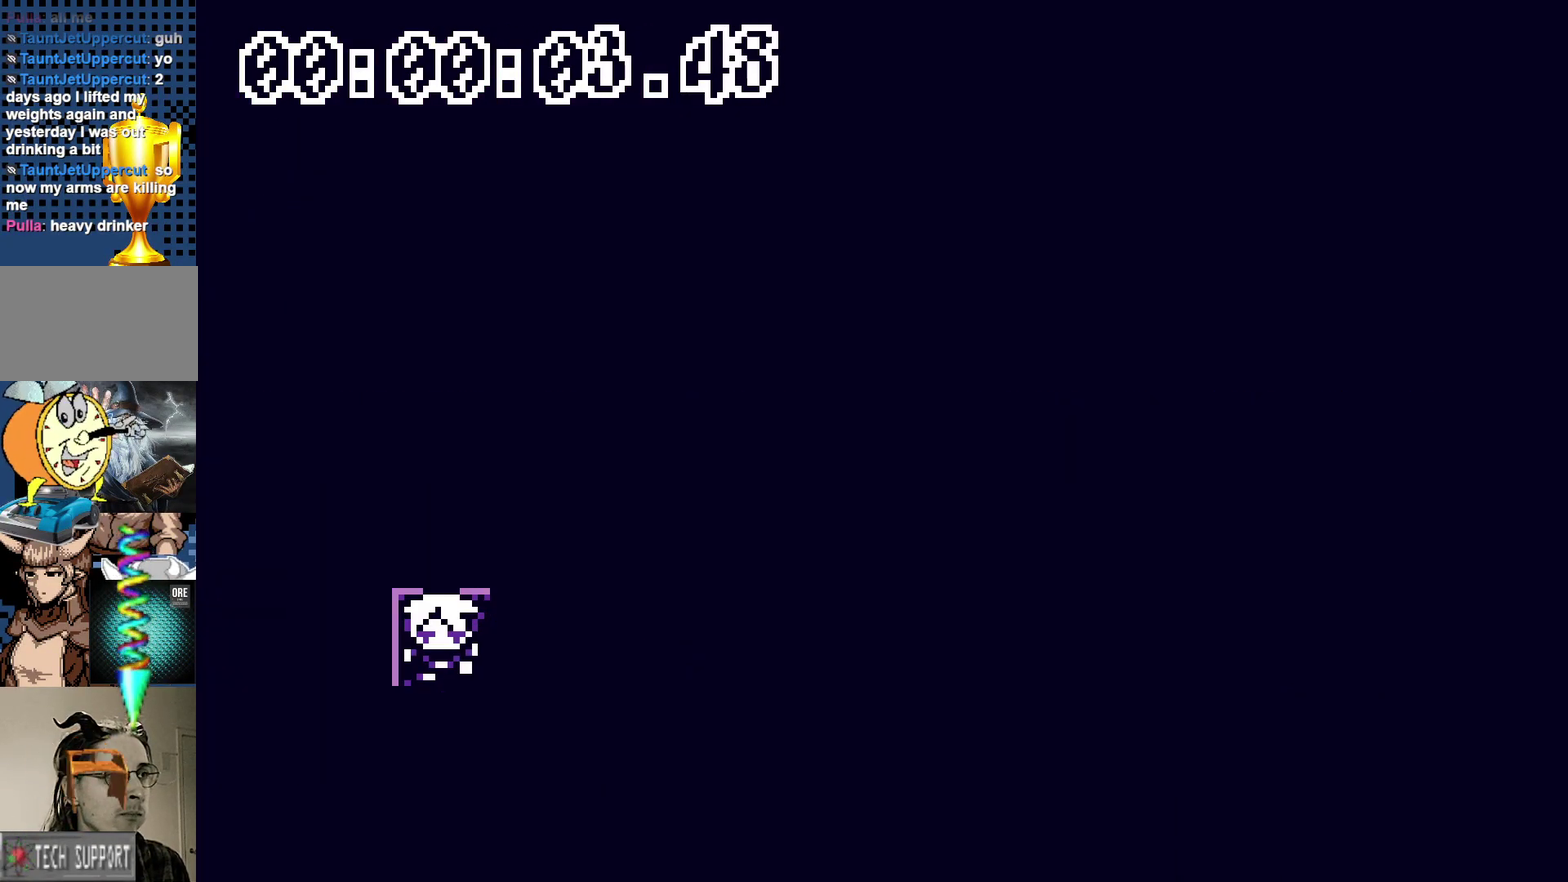
{"buttons": [], "events": []}
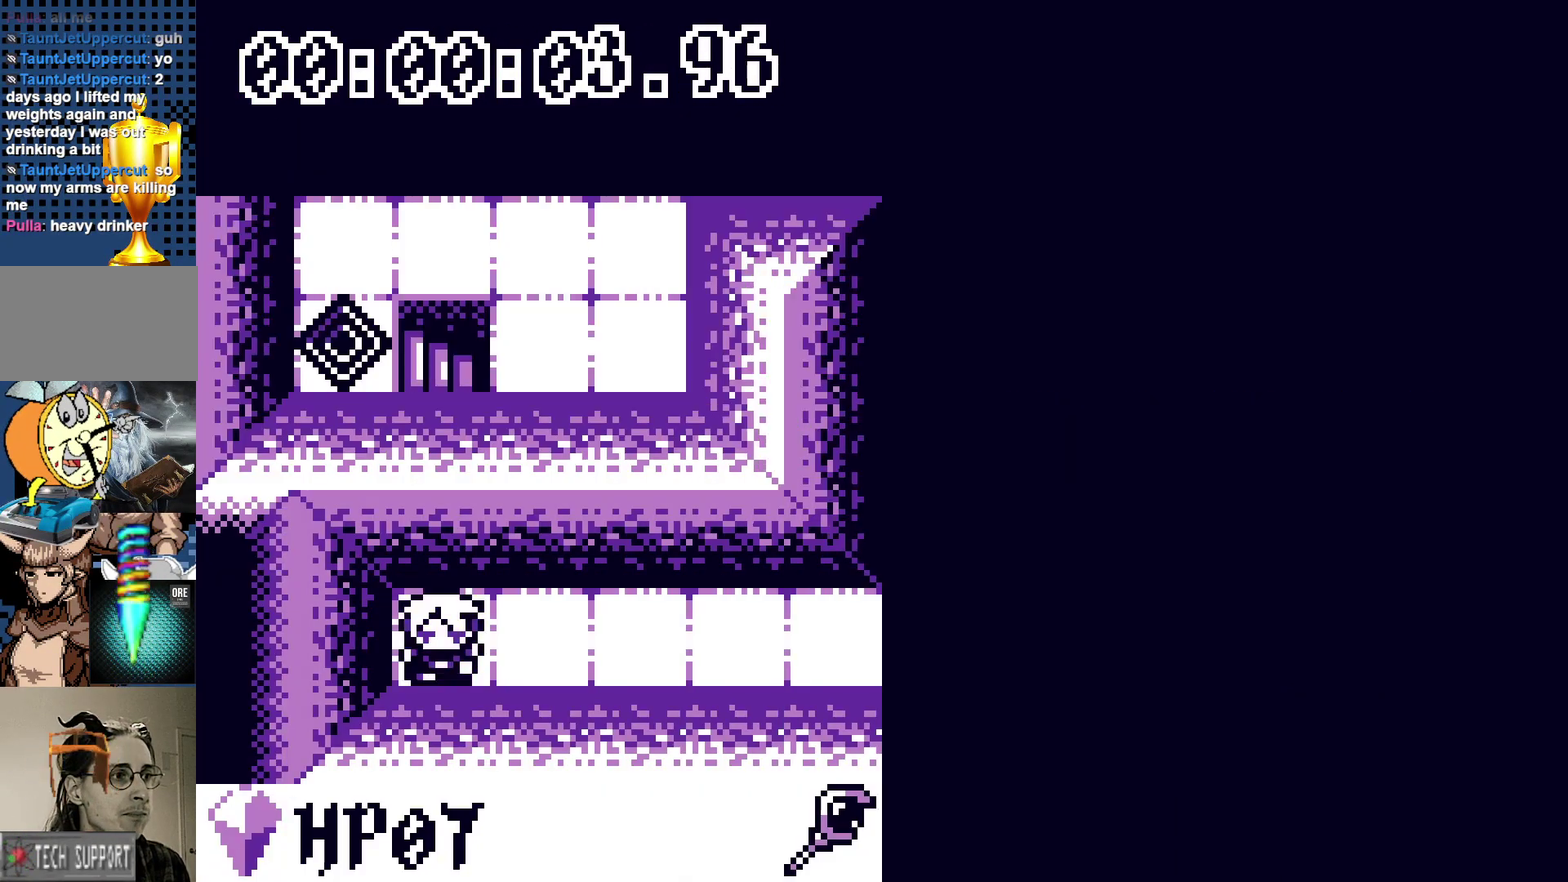
{"buttons": [], "events": []}
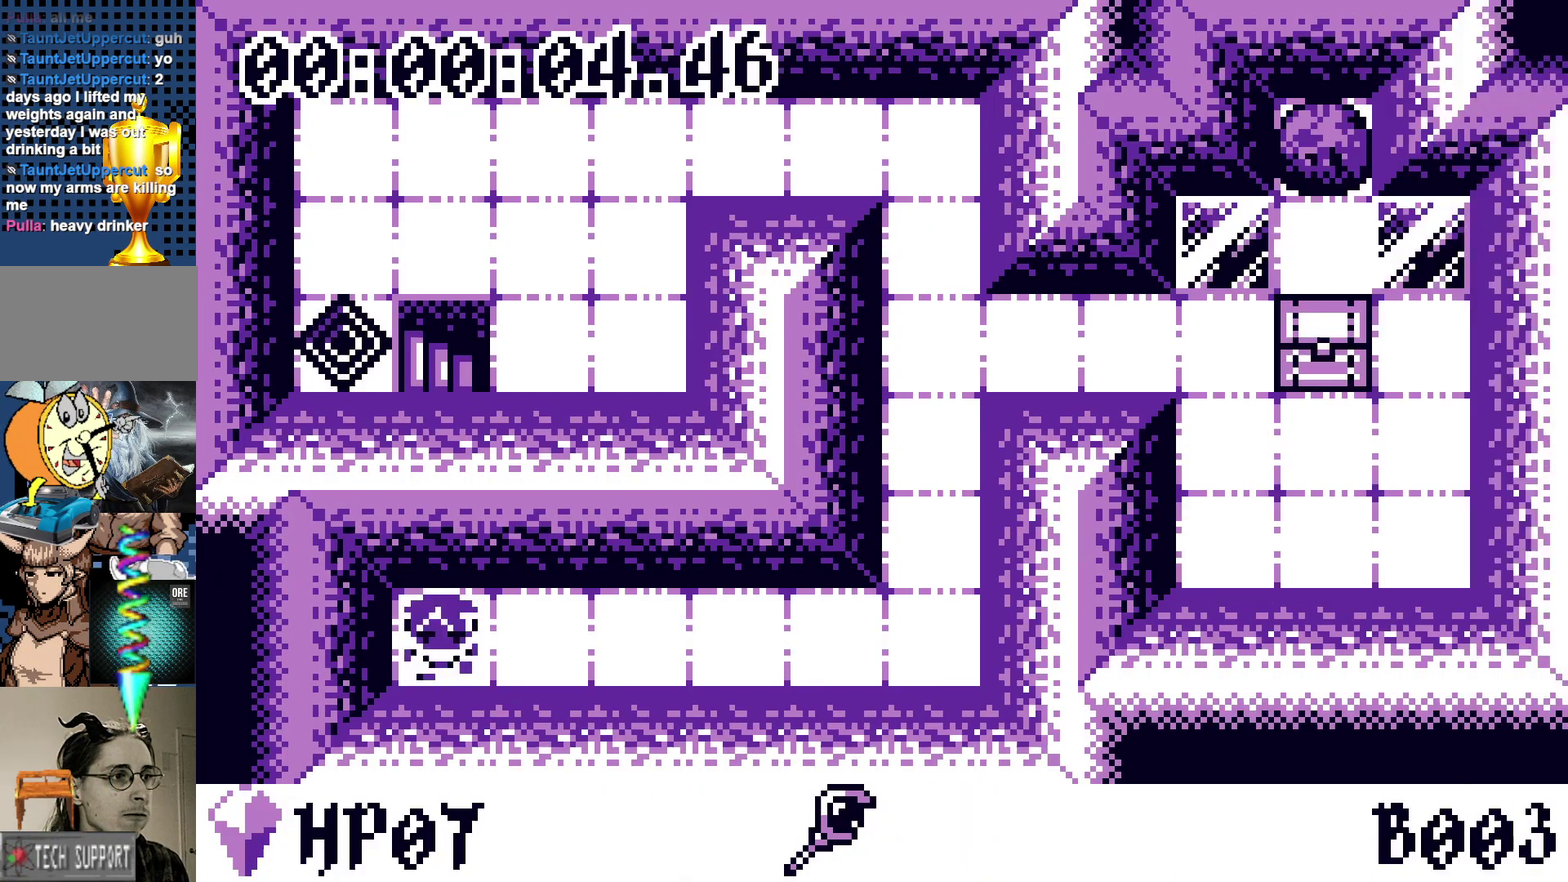
{"buttons": ["DPAD_RIGHT"], "events": [[183, "DPAD_RIGHT", "down"]]}
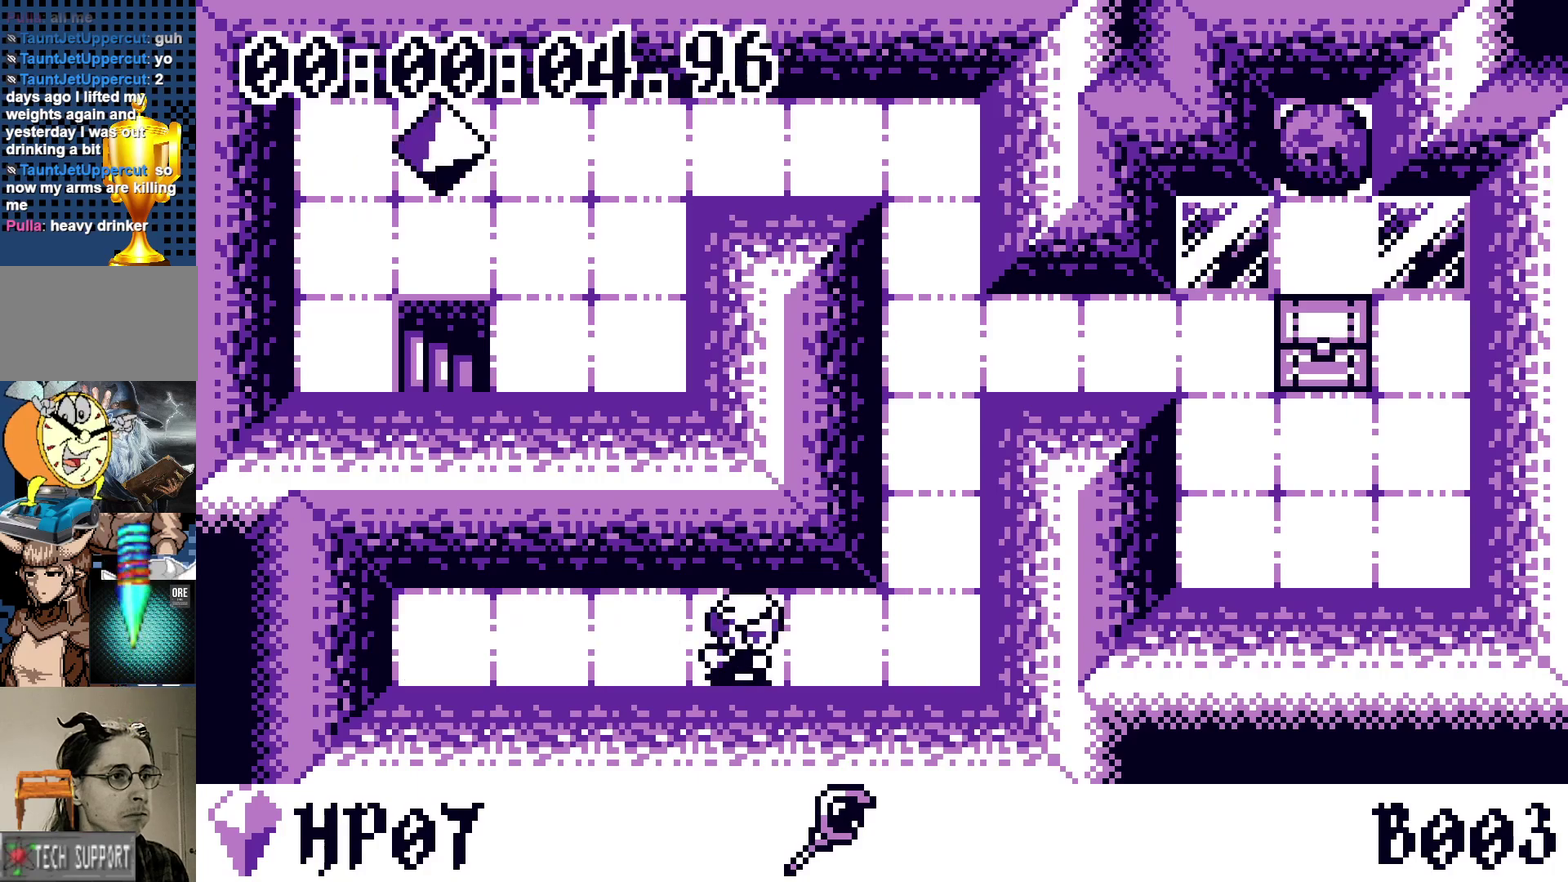
{"buttons": ["A"], "events": [[150, "DPAD_RIGHT", "up"], [183, "DPAD_UP", "down"], [400, "DPAD_UP", "up"], [433, "A", "down"]]}
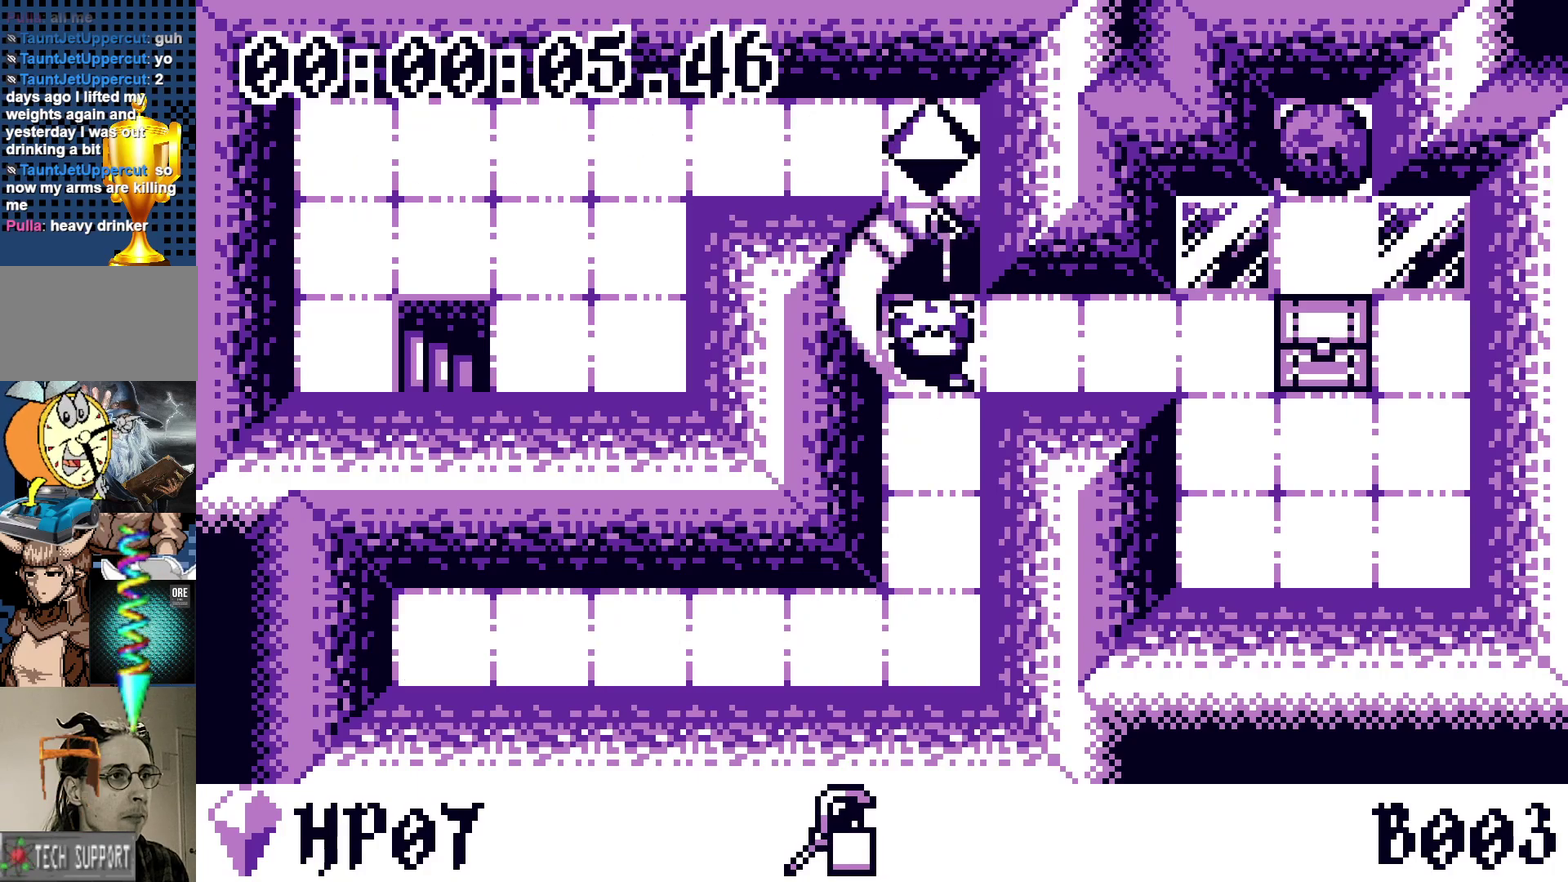
{"buttons": ["DPAD_RIGHT"], "events": [[17, "A", "up"], [350, "DPAD_RIGHT", "down"]]}
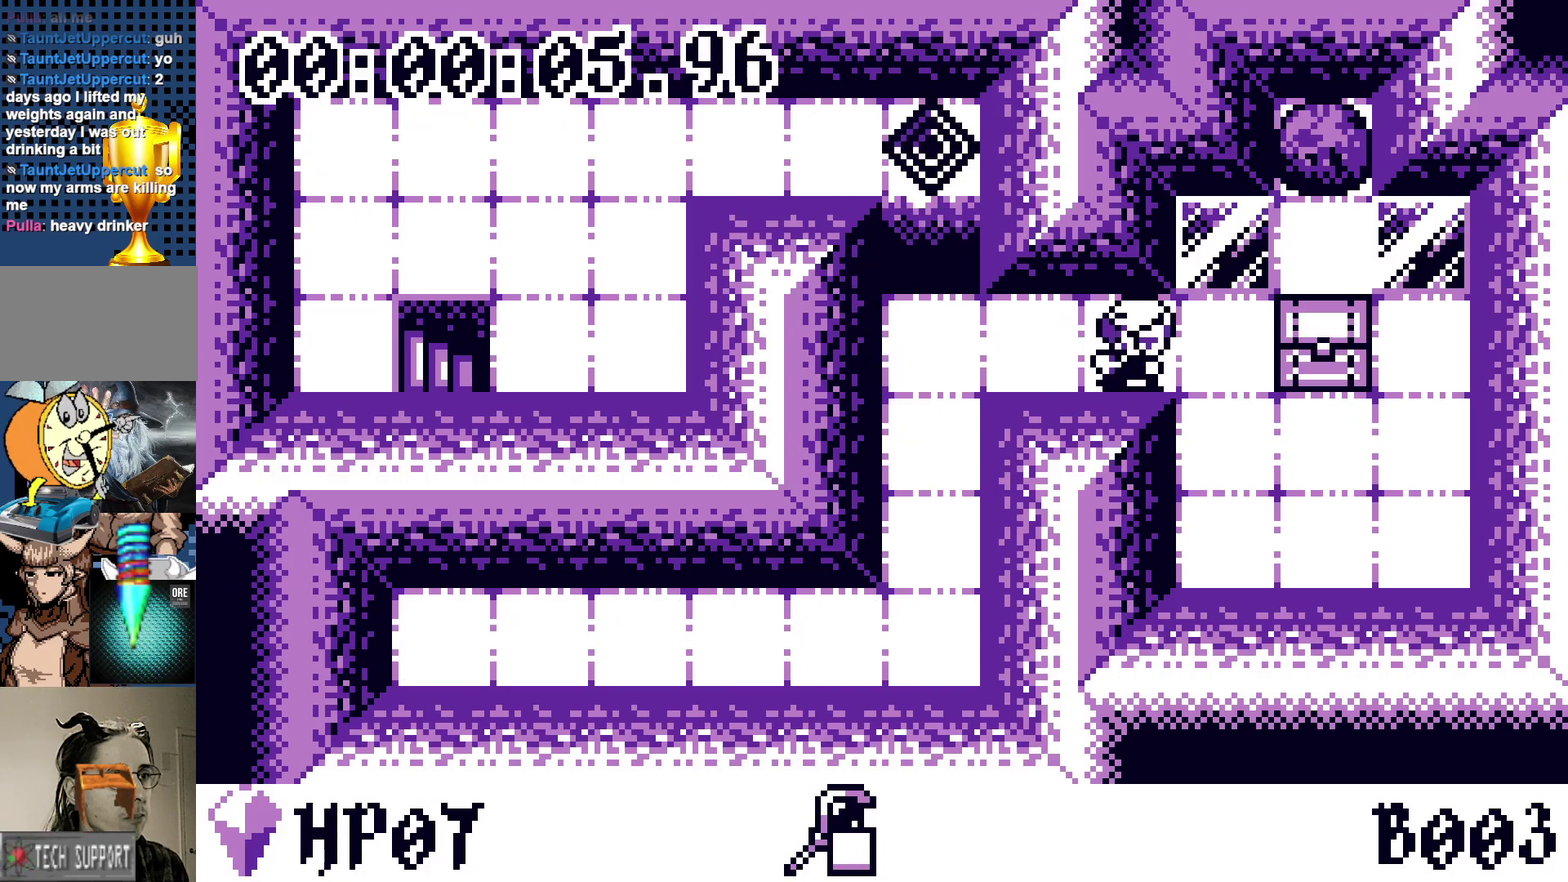
{"buttons": ["DPAD_DOWN"], "events": [[100, "DPAD_RIGHT", "up"], [150, "DPAD_UP", "down"], [217, "DPAD_UP", "up"], [300, "DPAD_RIGHT", "down"], [383, "DPAD_RIGHT", "up"], [467, "DPAD_DOWN", "down"]]}
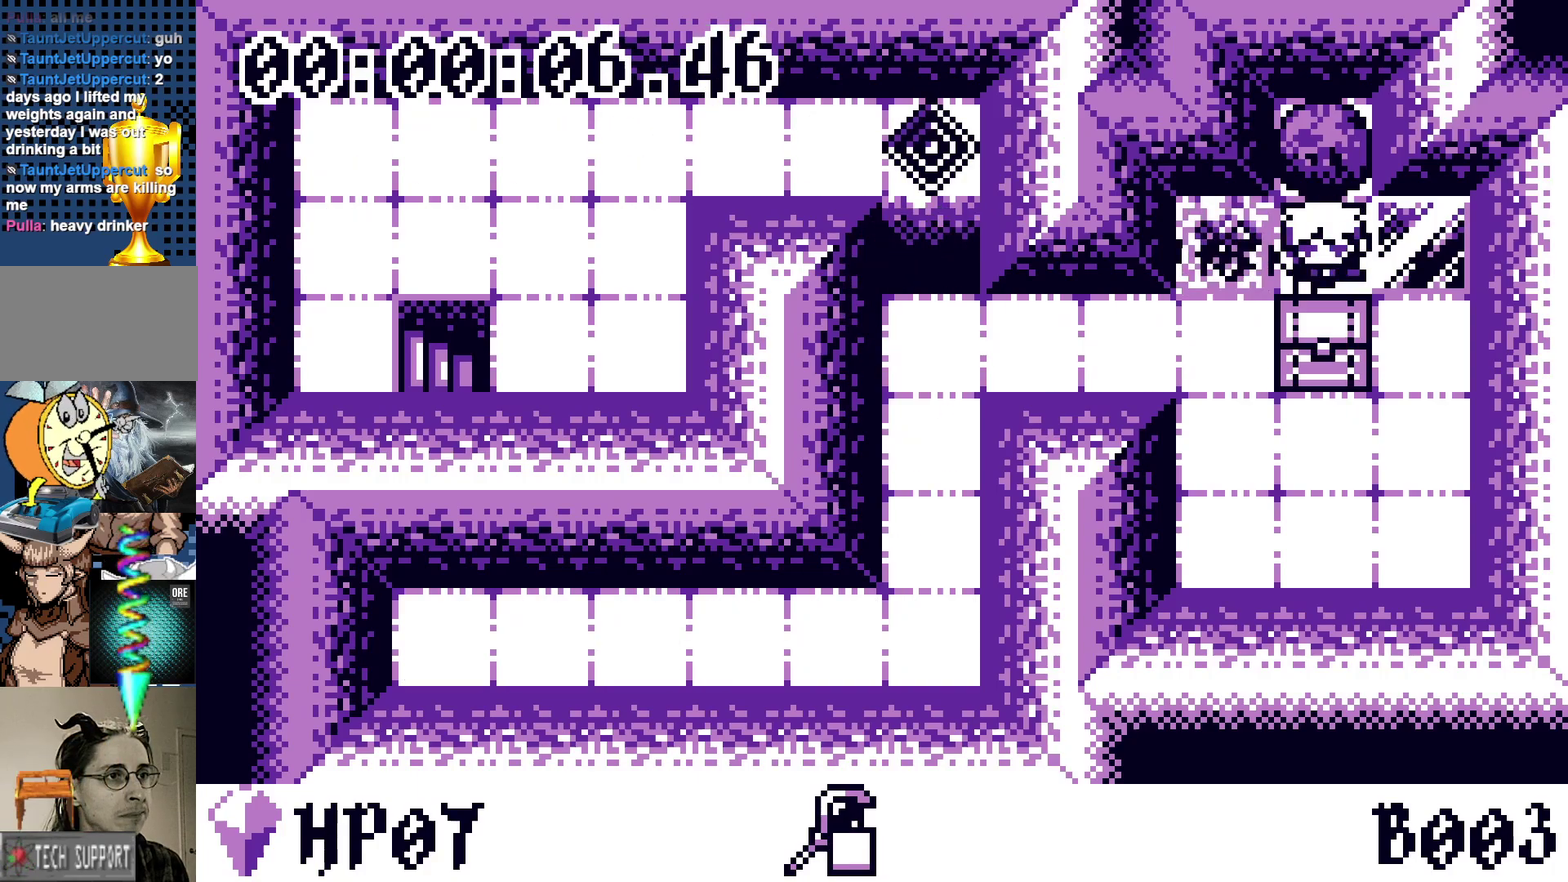
{"buttons": ["DPAD_DOWN"], "events": []}
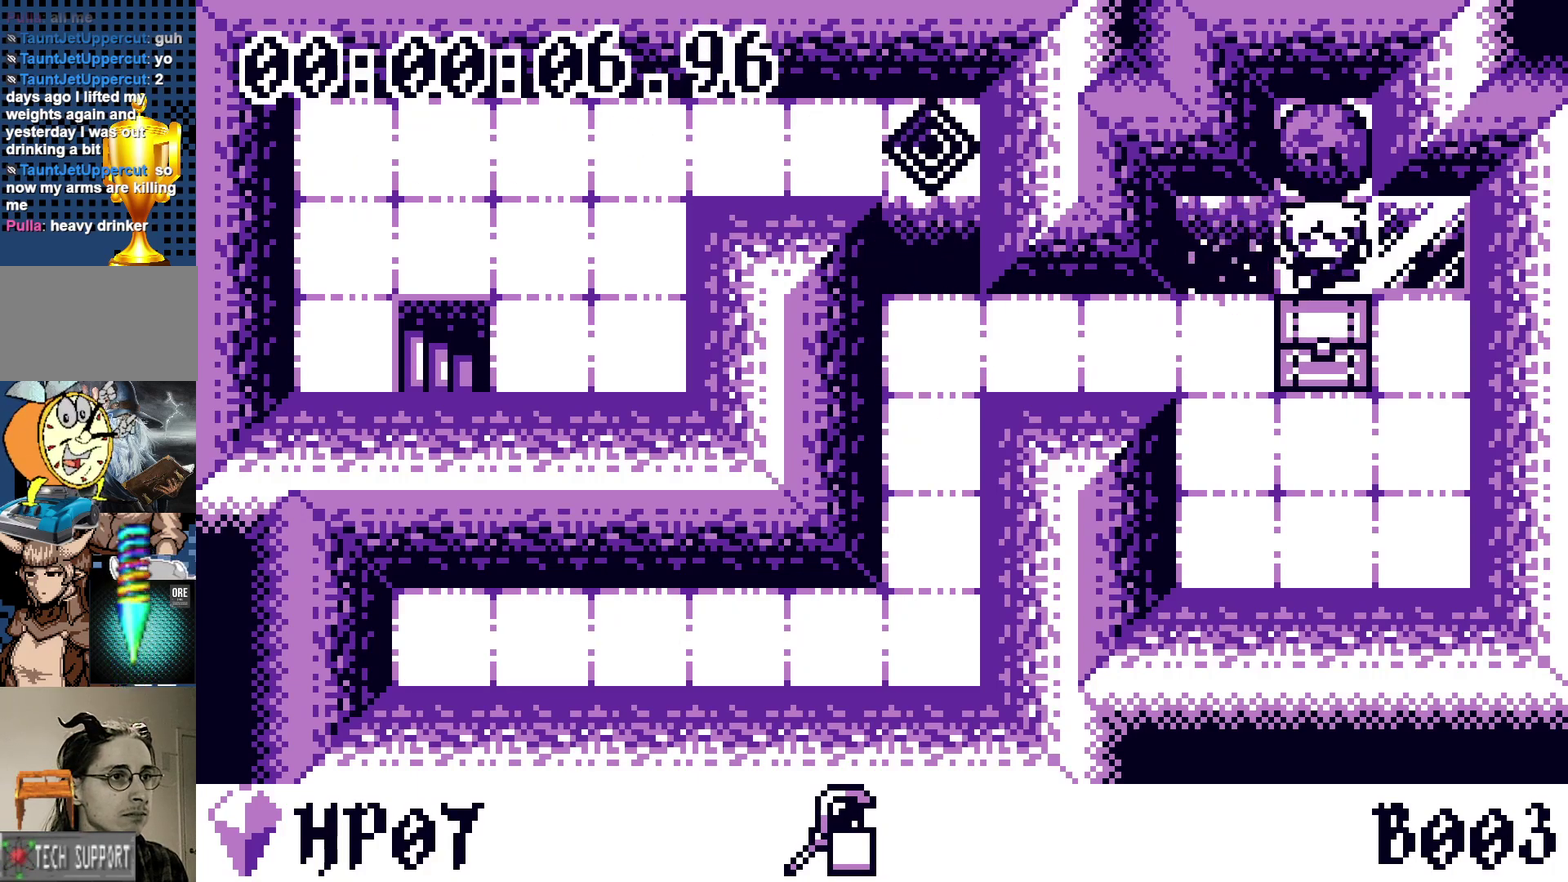
{"buttons": [], "events": [[450, "DPAD_DOWN", "up"]]}
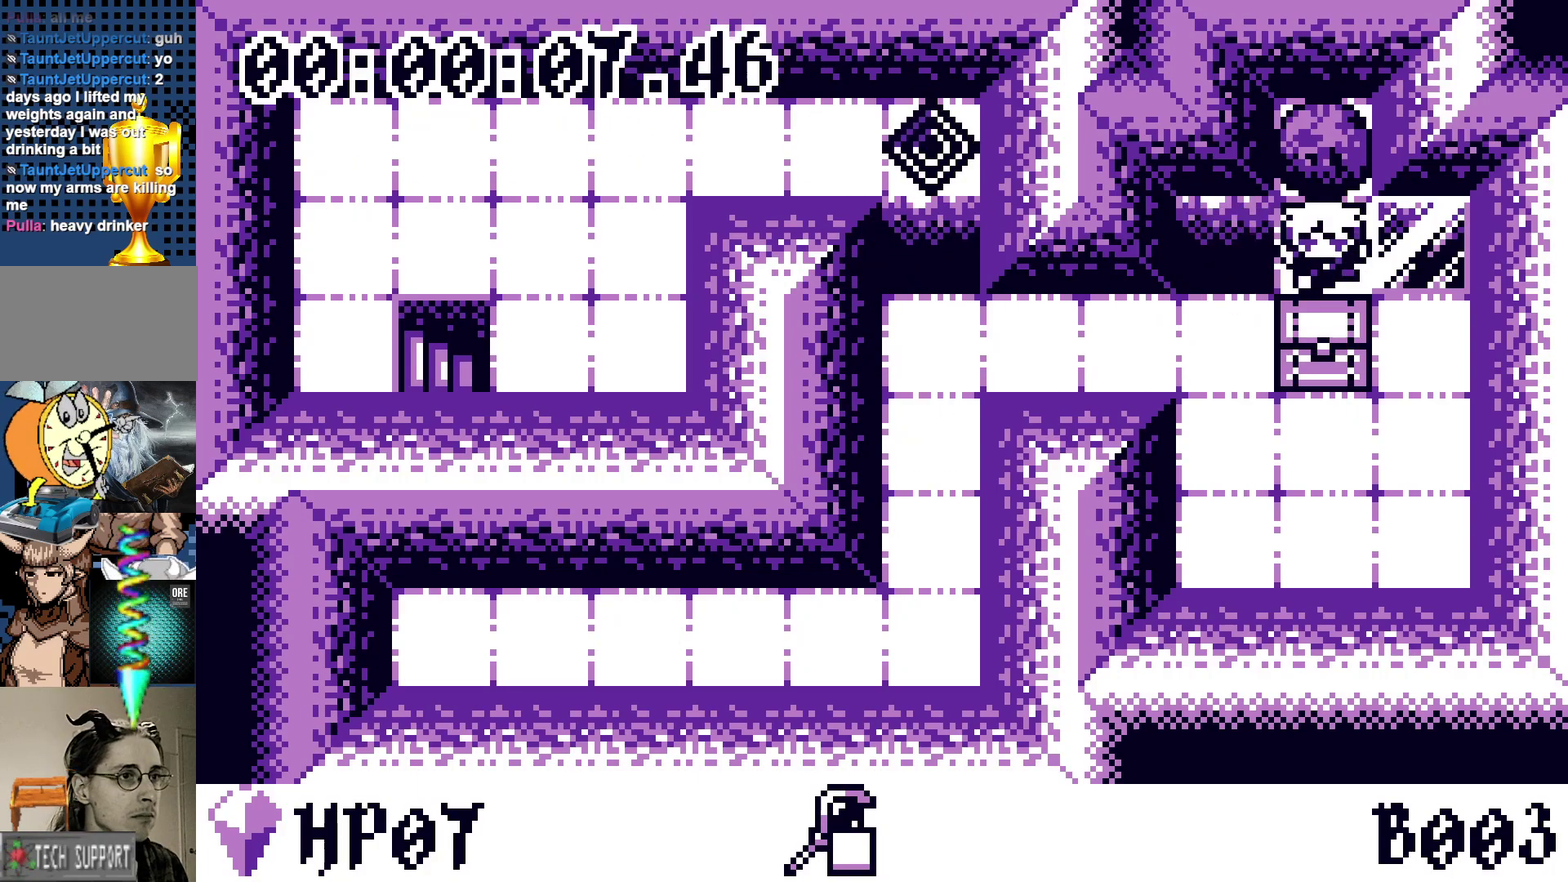
{"buttons": [], "events": []}
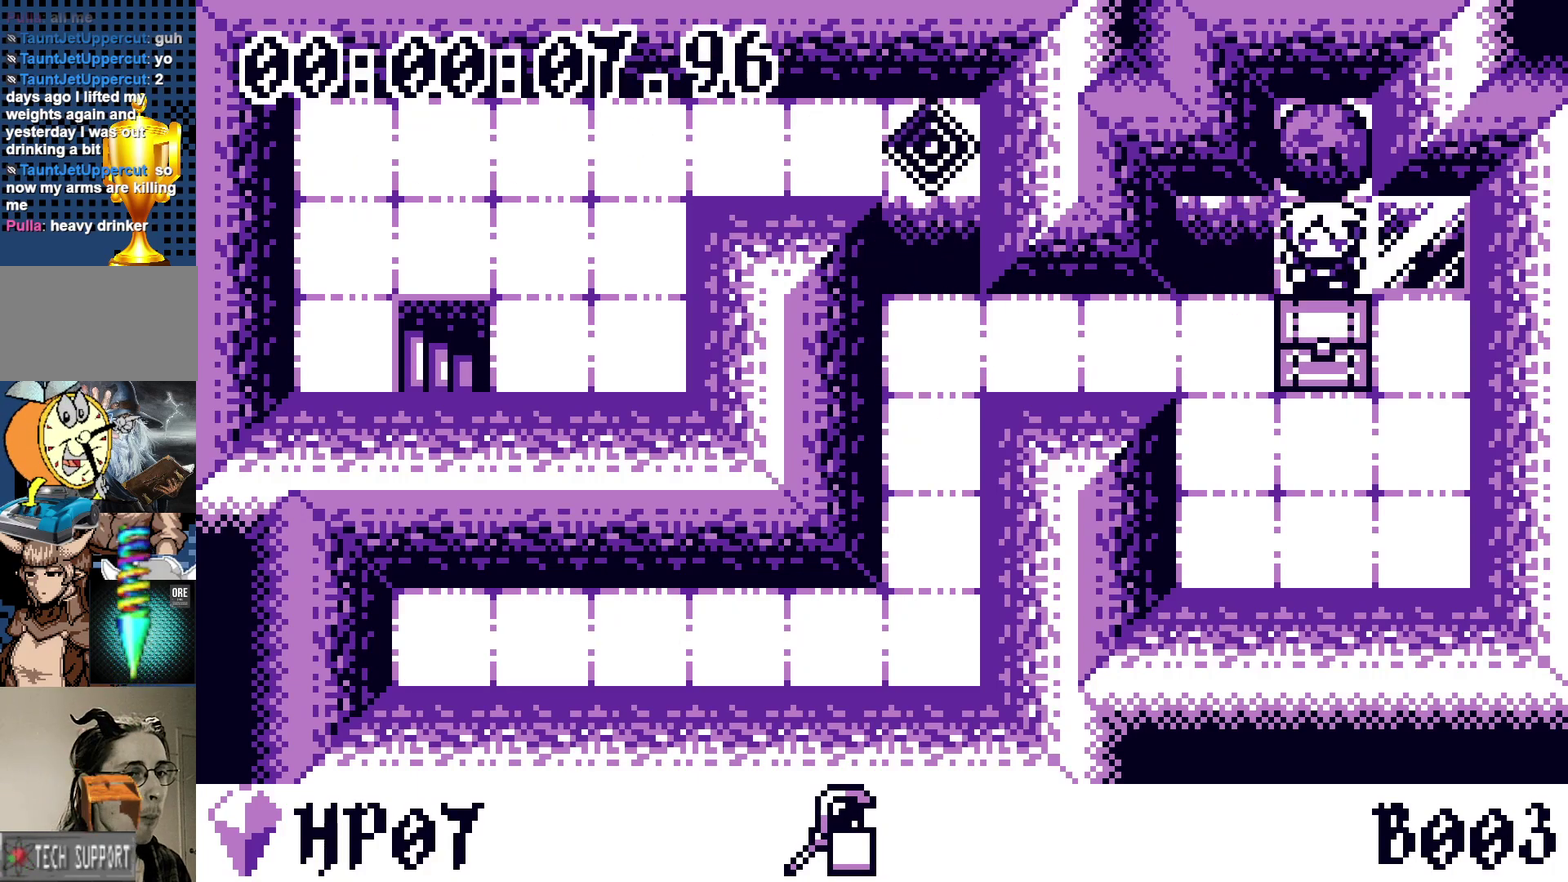
{"buttons": [], "events": []}
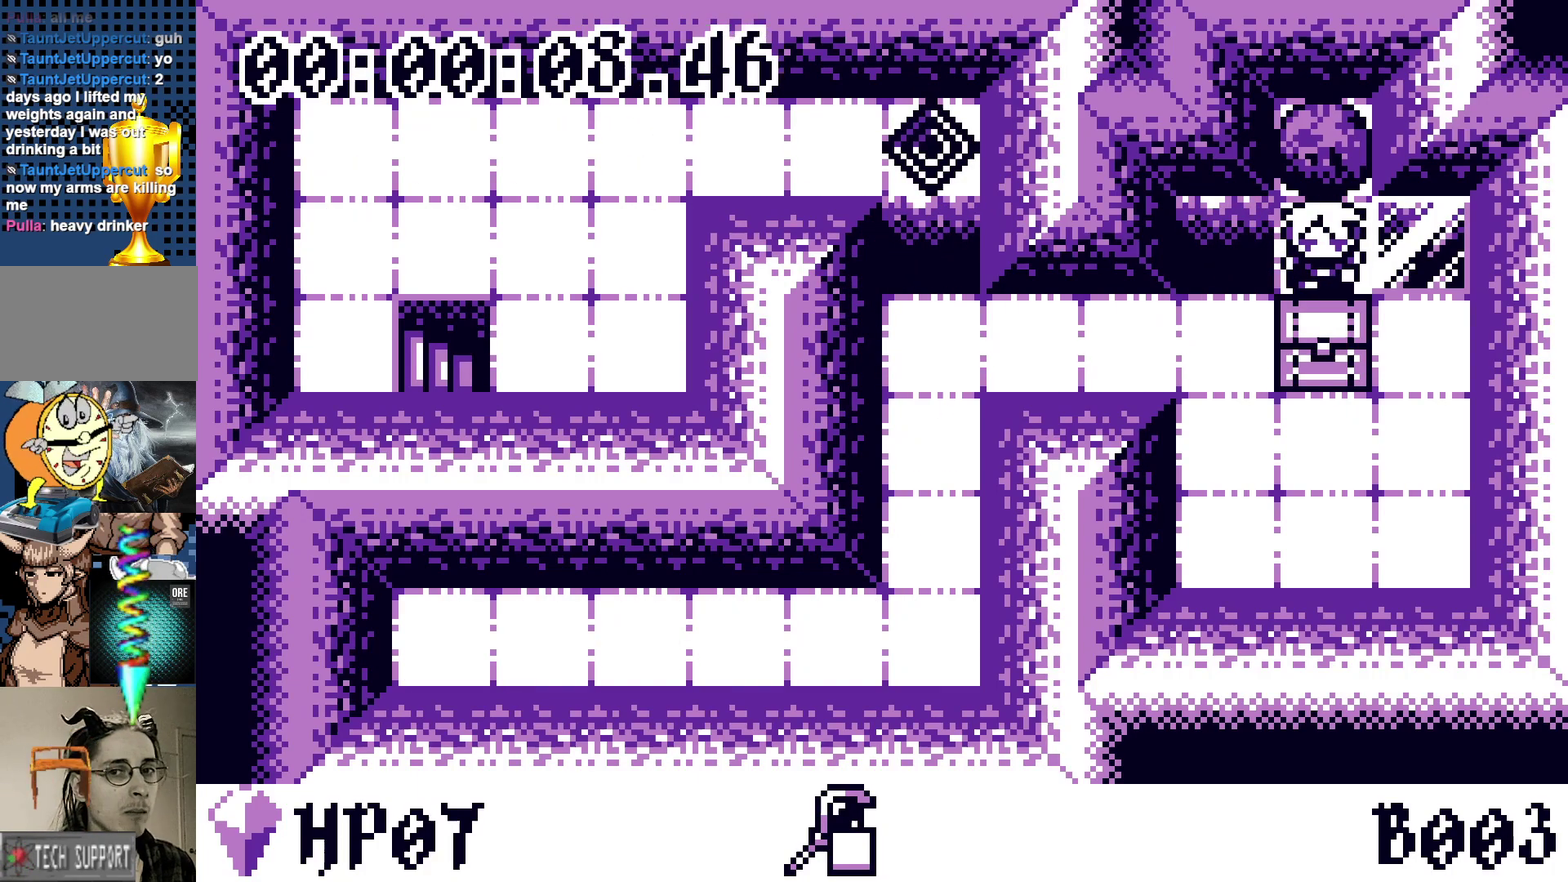
{"buttons": [], "events": []}